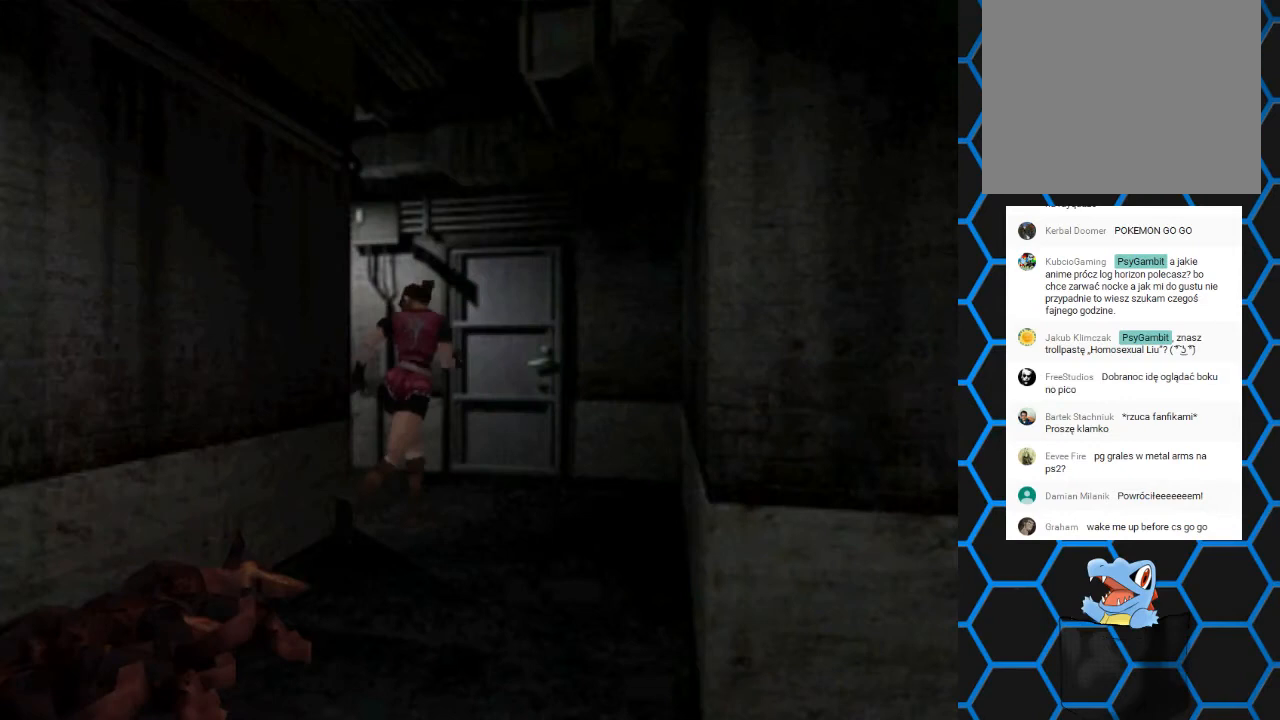
Gameplay with a controller (PlayStation layout); each line is a JSON object with the inputs held at the frame after it. "events" lists button and stick changes between this image and that frame as [ms after this image, input, new state], when the widget could be followed in between. Not read: L3 R3 left_stick right_stick.
{"buttons": ["SQUARE", "DPAD_UP"], "events": [[267, "DPAD_LEFT", "down"], [333, "DPAD_LEFT", "up"]]}
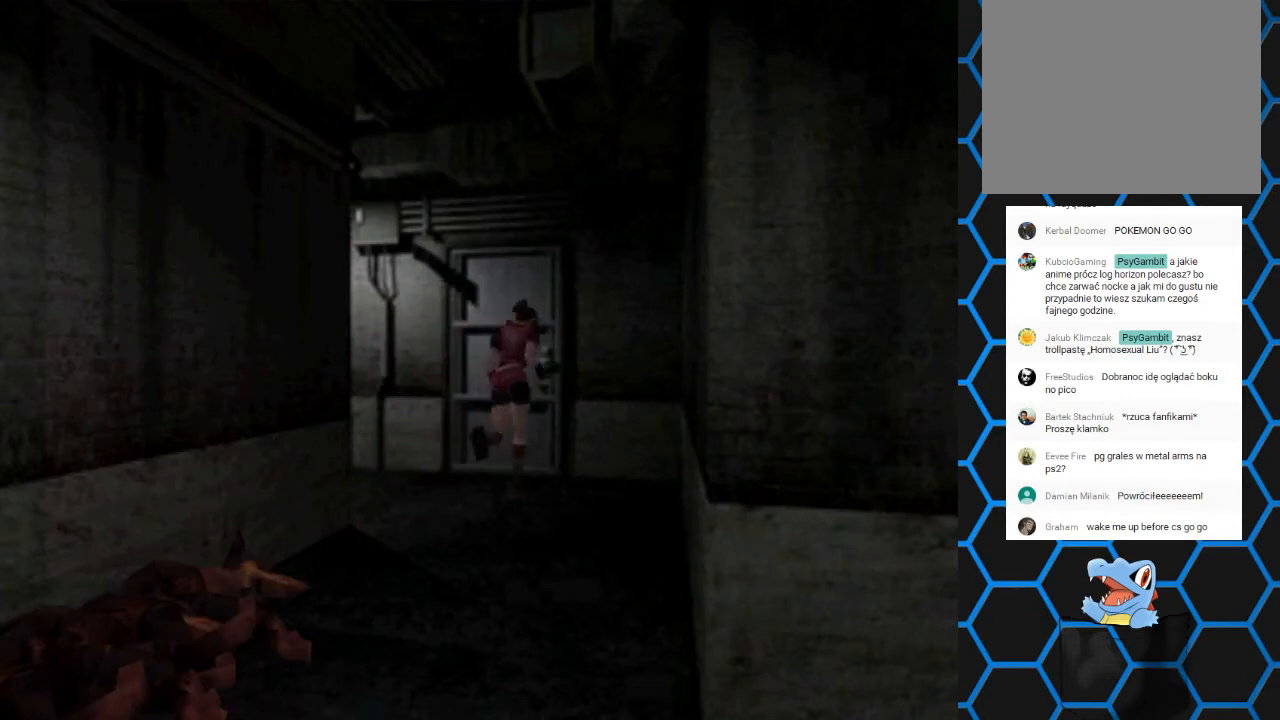
{"buttons": ["SQUARE"], "events": [[133, "DPAD_LEFT", "down"], [300, "DPAD_LEFT", "up"], [467, "DPAD_UP", "up"]]}
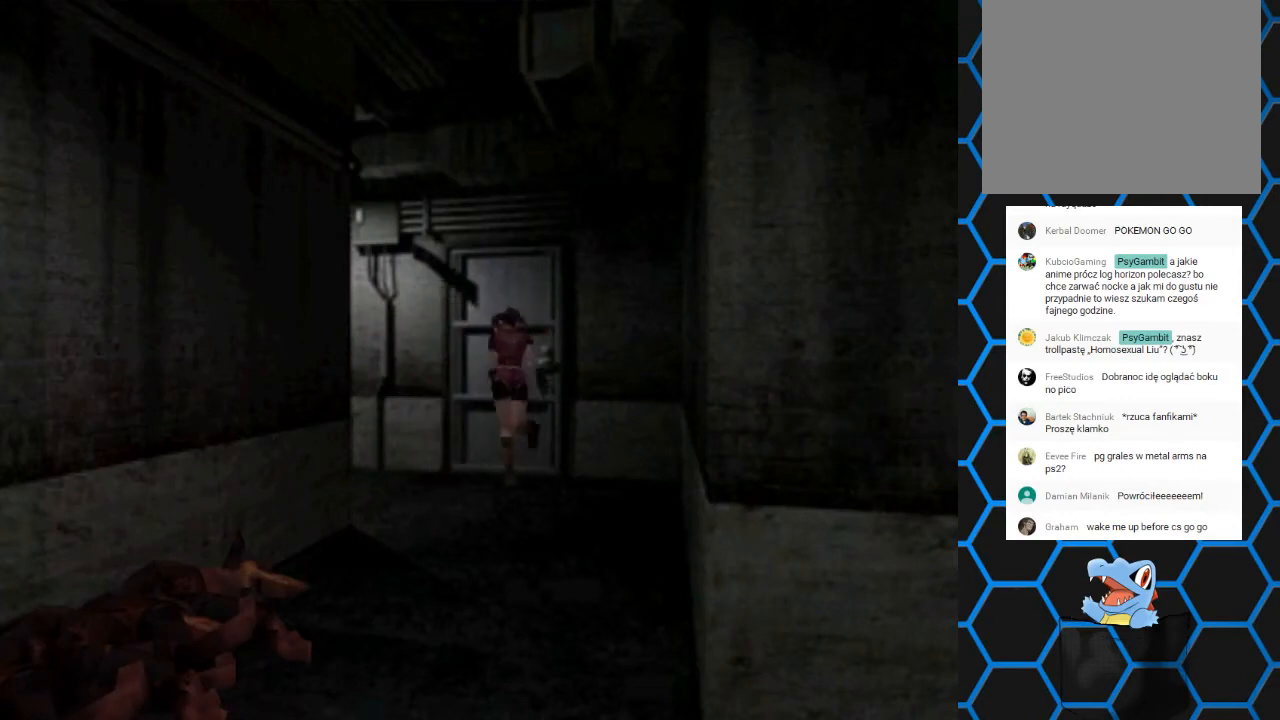
{"buttons": ["CROSS"], "events": [[133, "SQUARE", "up"], [400, "CROSS", "down"]]}
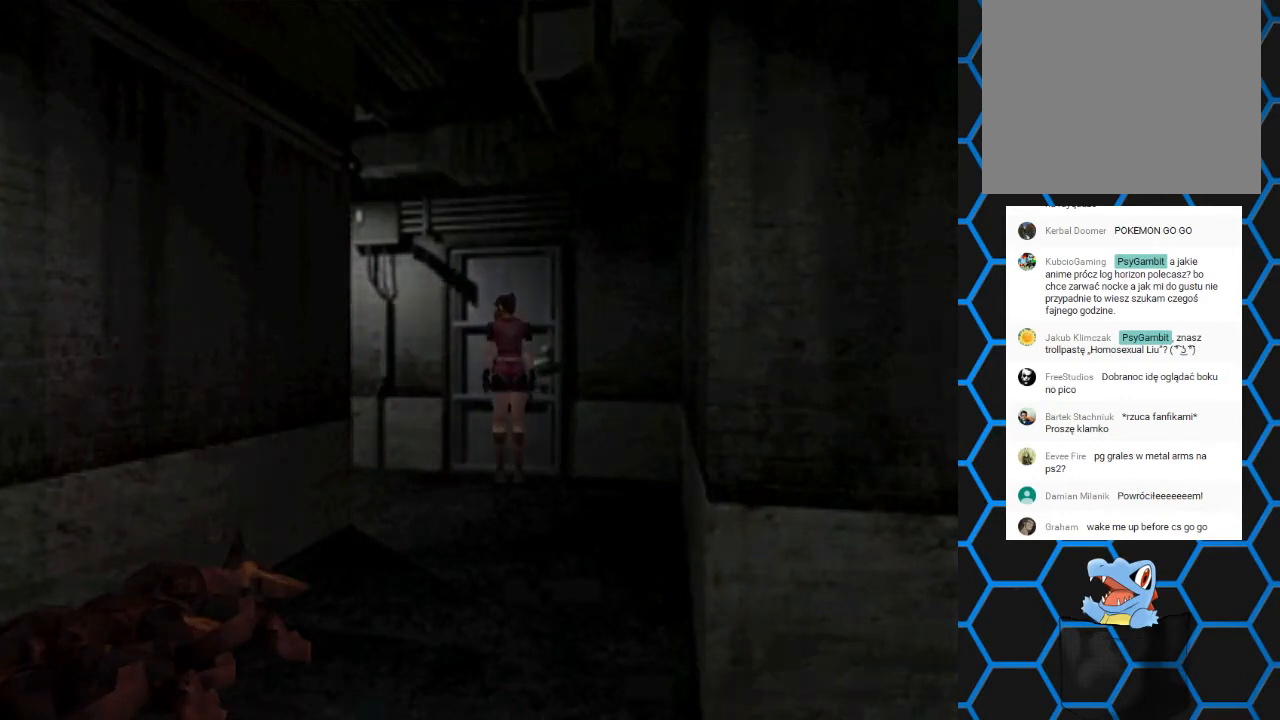
{"buttons": [], "events": [[33, "CROSS", "up"]]}